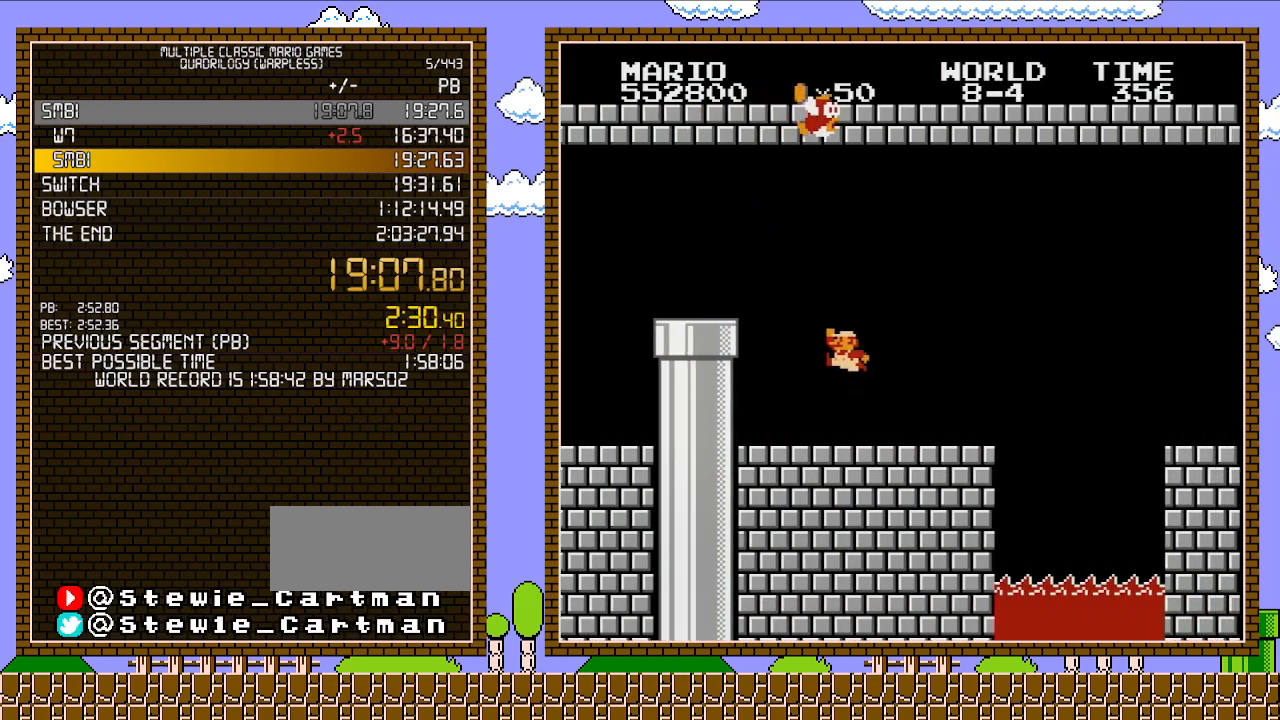
Gameplay with a controller (Nintendo layout); each line is a JSON object with the inputs held at the frame after it. "events" lists button and stick changes between this image and that frame as [ms after this image, input, new state], when the widget could be followed in between. Not read: L3 R3.
{"buttons": ["A", "DPAD_LEFT"], "events": [[100, "A", "down"]]}
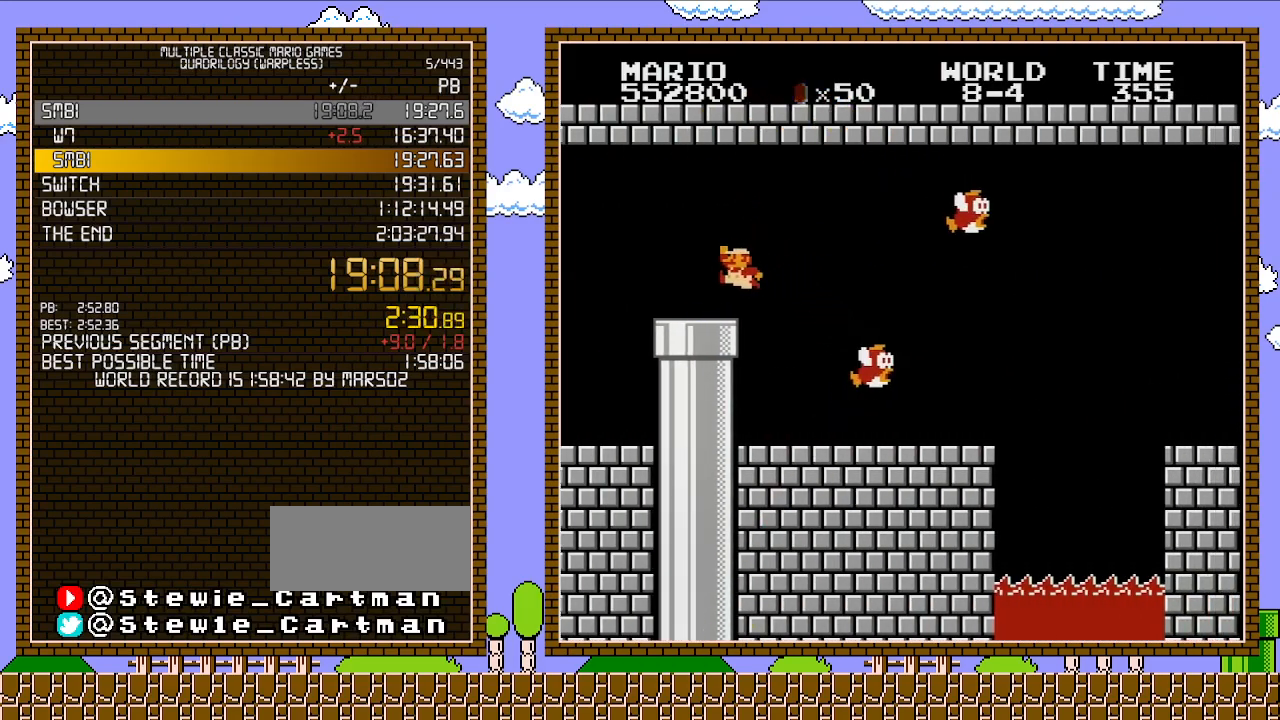
{"buttons": ["DPAD_DOWN"], "events": [[200, "A", "up"], [317, "DPAD_DOWN", "down"], [350, "DPAD_LEFT", "up"]]}
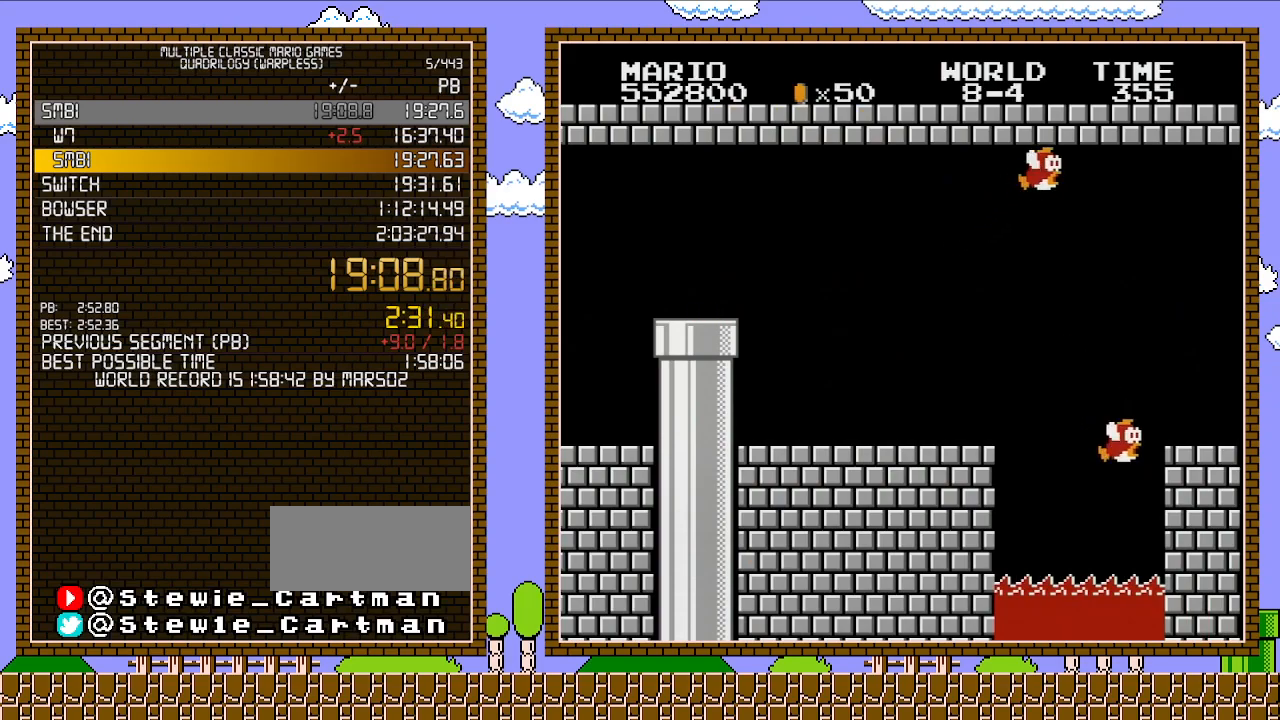
{"buttons": [], "events": [[283, "DPAD_DOWN", "up"]]}
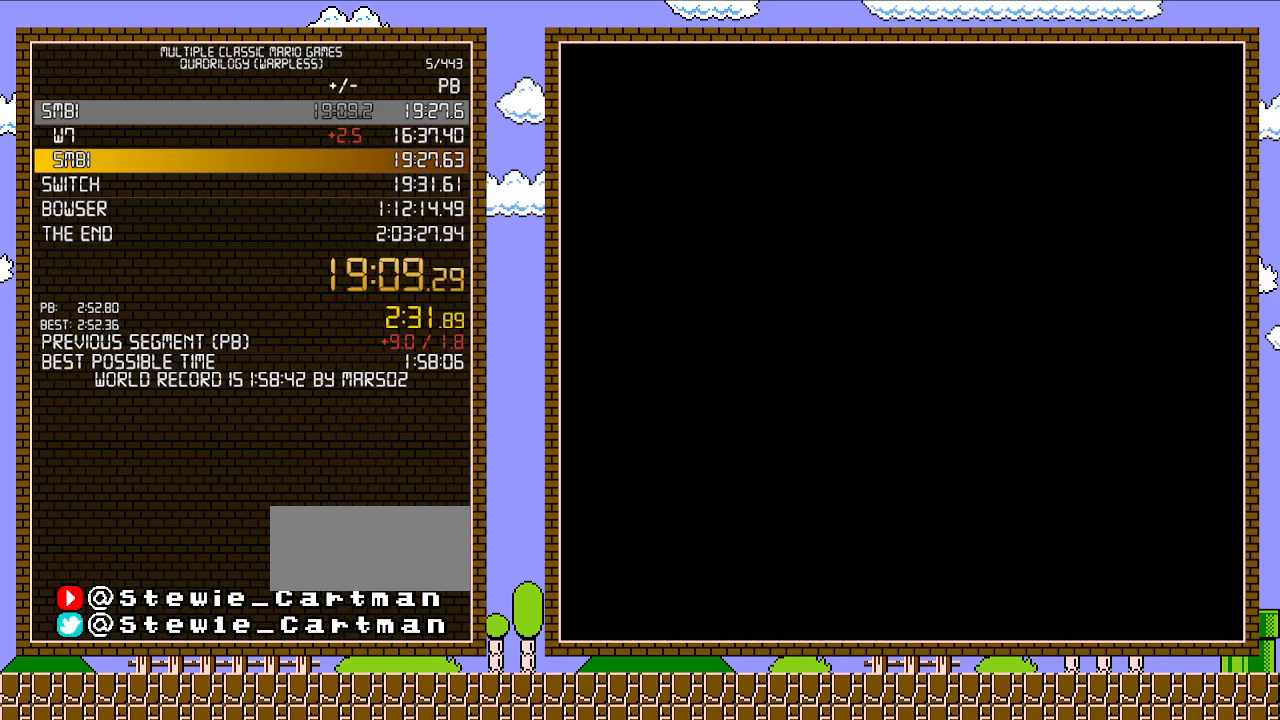
{"buttons": ["DPAD_RIGHT"], "events": [[167, "DPAD_RIGHT", "down"], [217, "A", "down"], [317, "A", "up"], [350, "A", "down"], [383, "A", "up"], [450, "A", "down"], [500, "A", "up"]]}
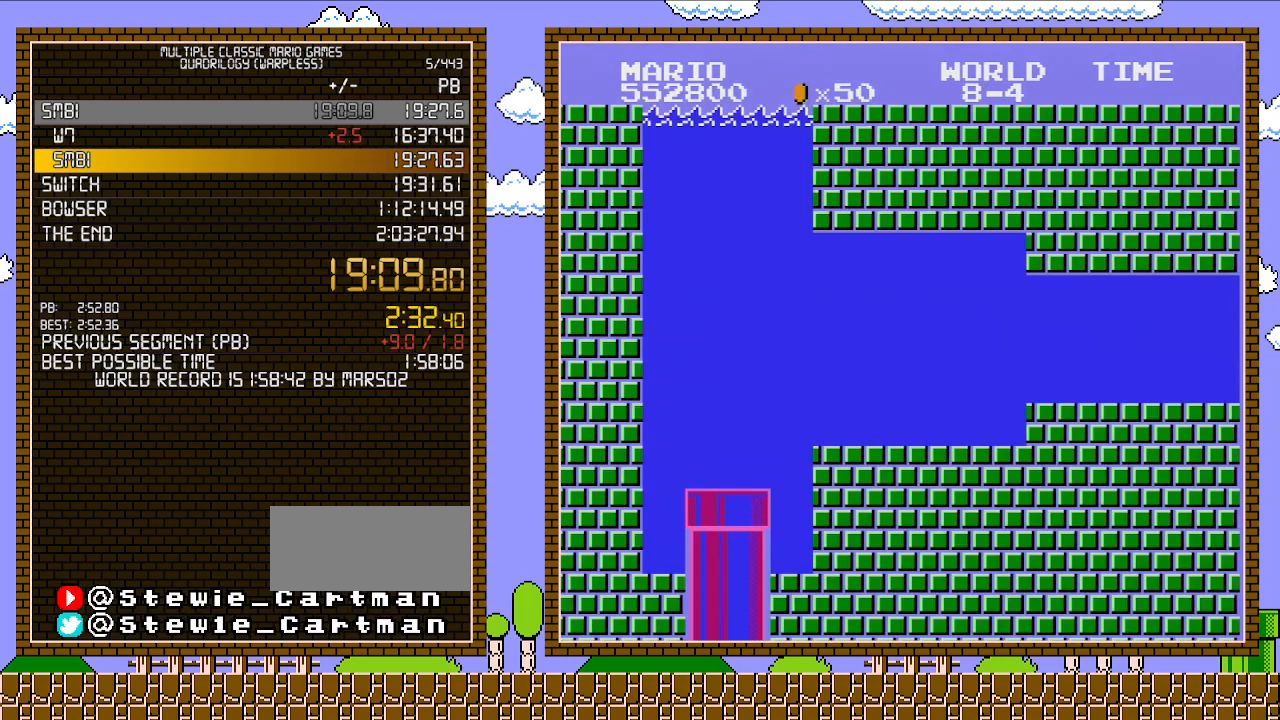
{"buttons": ["A", "DPAD_RIGHT"], "events": [[67, "A", "down"], [167, "A", "up"], [233, "A", "down"], [283, "A", "up"], [350, "A", "down"], [417, "A", "up"], [467, "A", "down"]]}
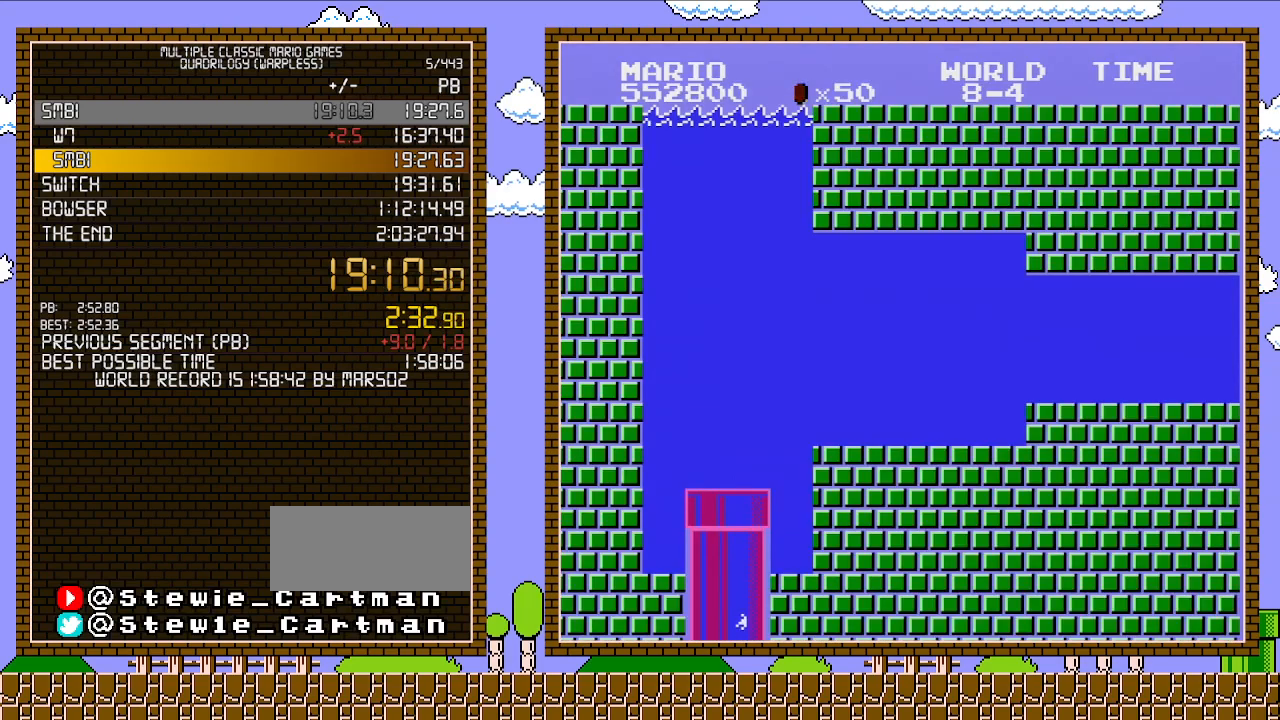
{"buttons": ["A", "DPAD_RIGHT"], "events": [[33, "A", "up"], [100, "A", "down"], [183, "A", "up"], [217, "A", "down"], [317, "A", "up"], [383, "A", "down"], [450, "A", "up"], [500, "A", "down"]]}
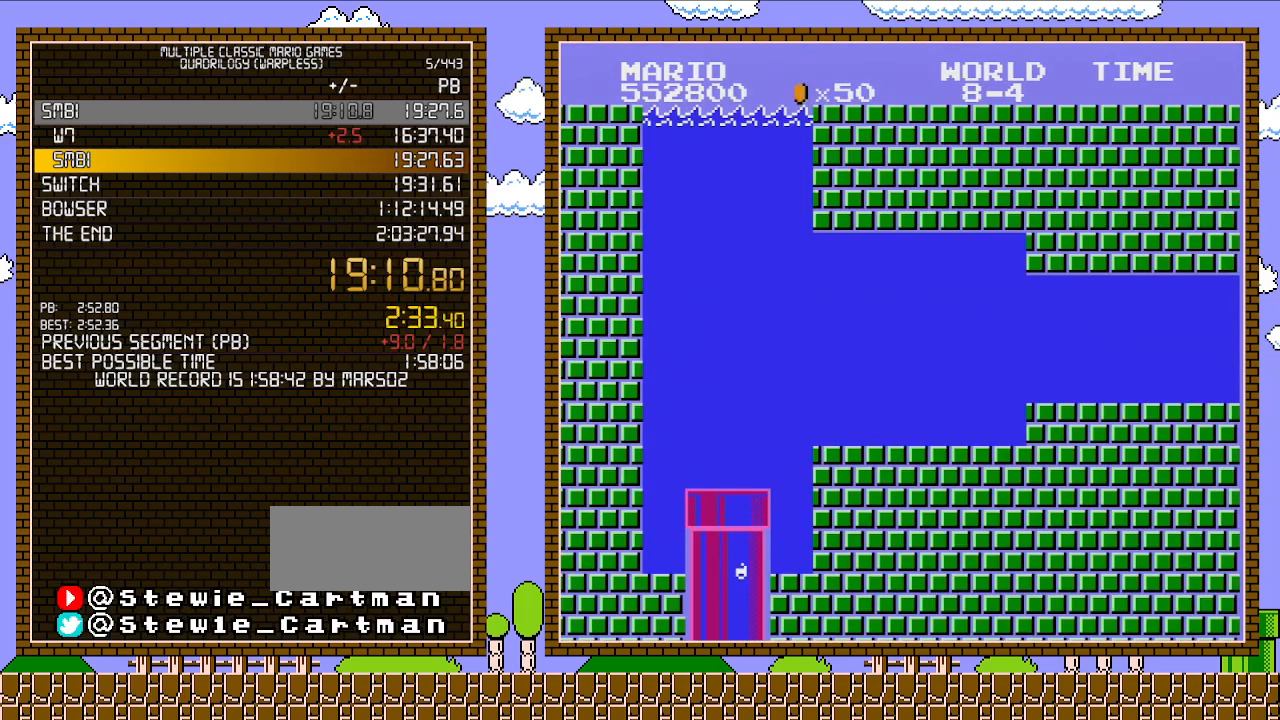
{"buttons": ["DPAD_RIGHT"], "events": [[67, "A", "up"], [167, "A", "down"], [217, "A", "up"], [283, "A", "down"], [383, "A", "up"], [417, "A", "down"], [500, "A", "up"]]}
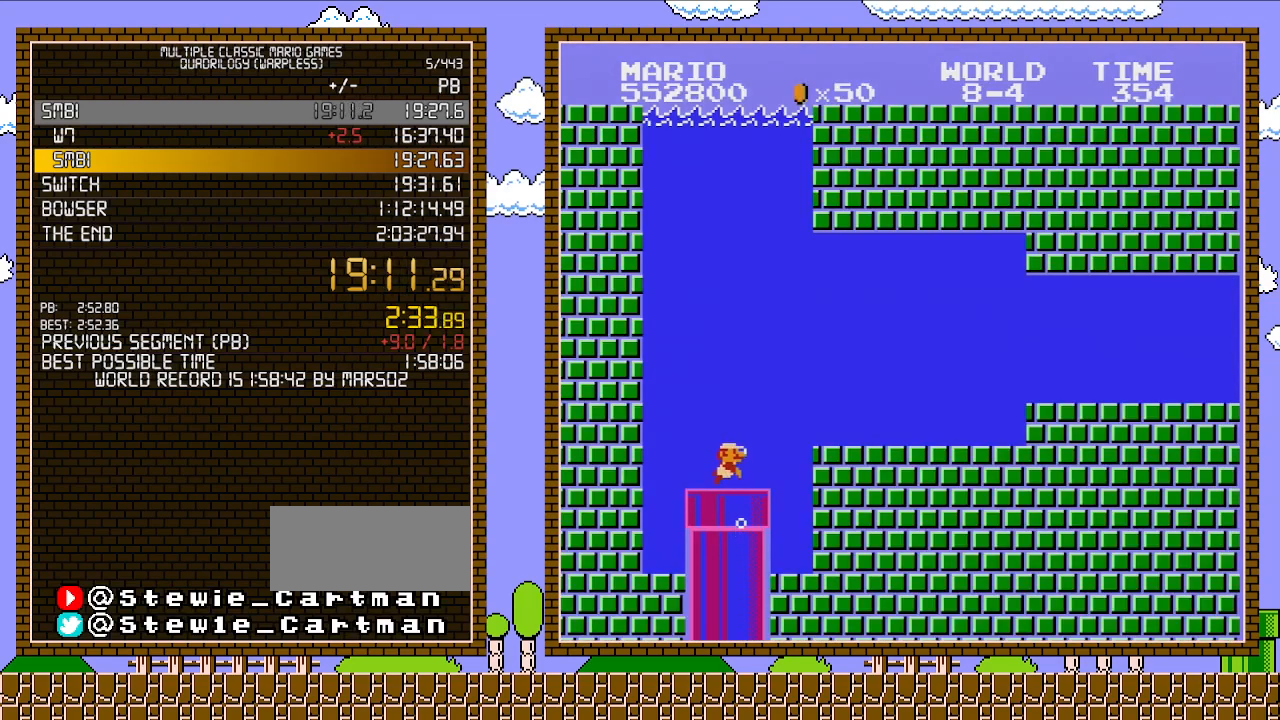
{"buttons": ["A", "DPAD_RIGHT"], "events": [[67, "A", "down"], [133, "A", "up"], [233, "A", "down"], [283, "A", "up"], [350, "A", "down"], [417, "A", "up"], [467, "A", "down"]]}
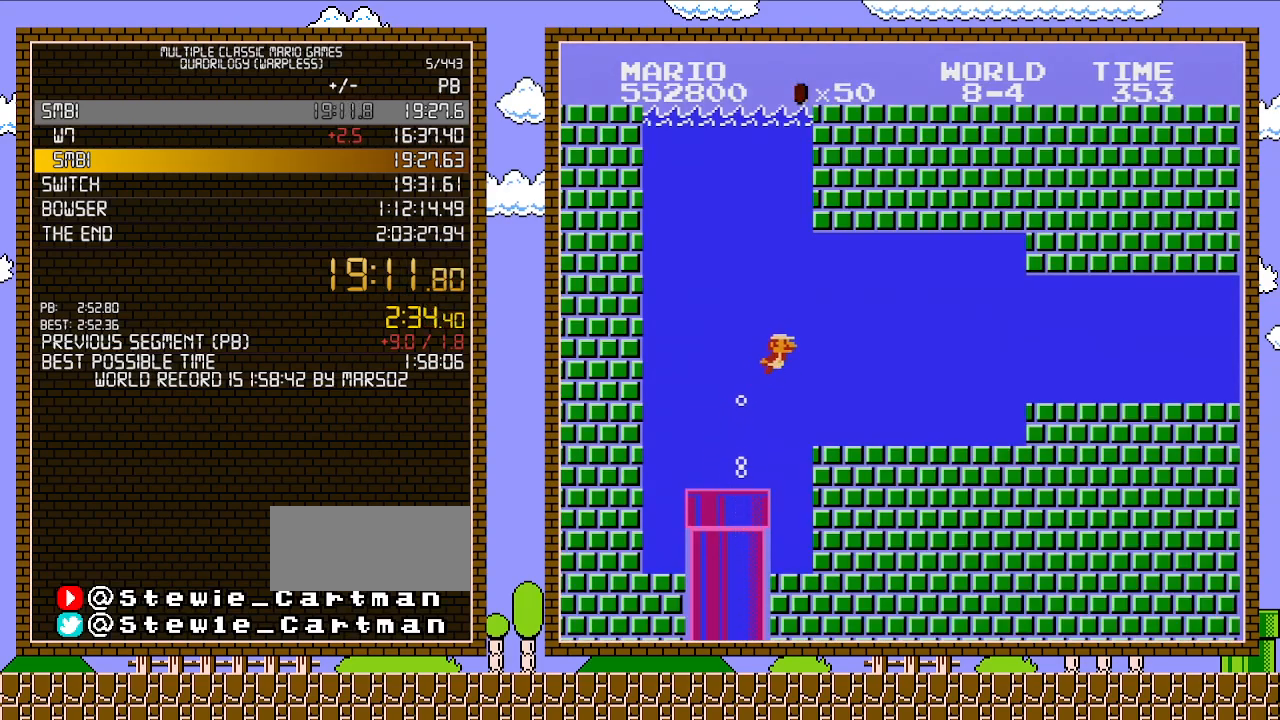
{"buttons": ["DPAD_RIGHT"], "events": [[33, "A", "up"], [100, "A", "down"], [200, "A", "up"]]}
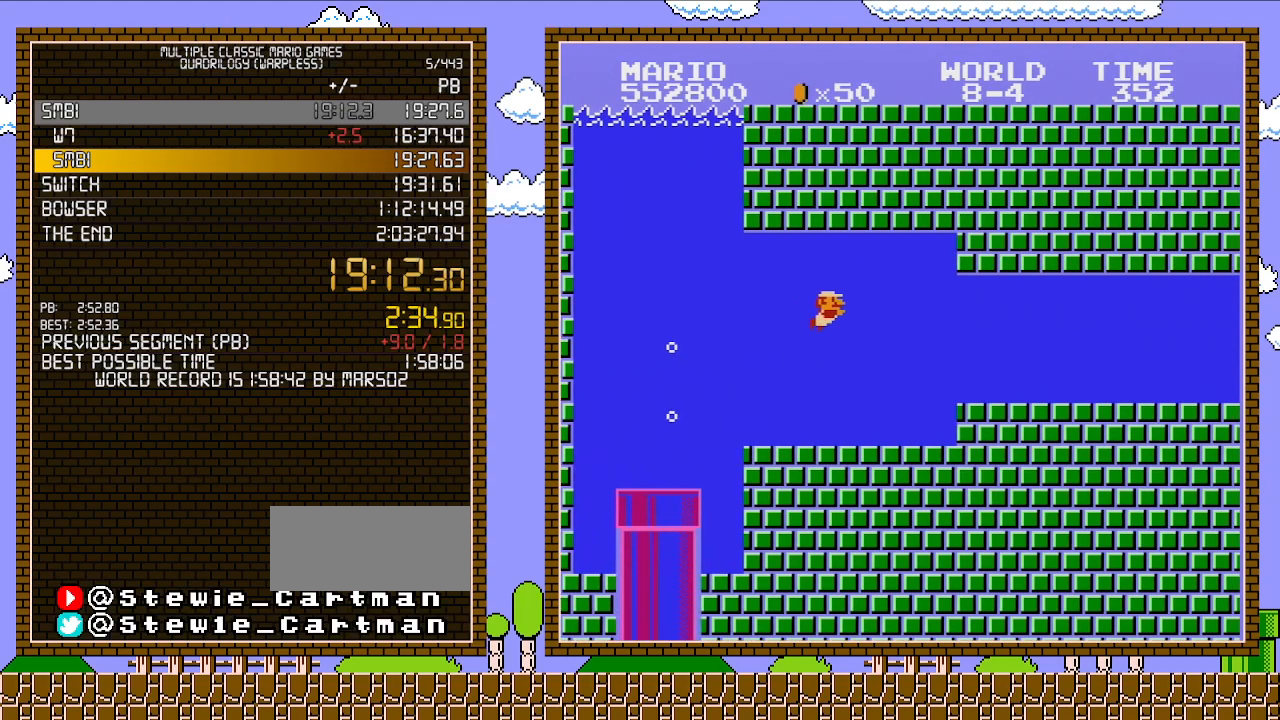
{"buttons": ["DPAD_RIGHT"], "events": []}
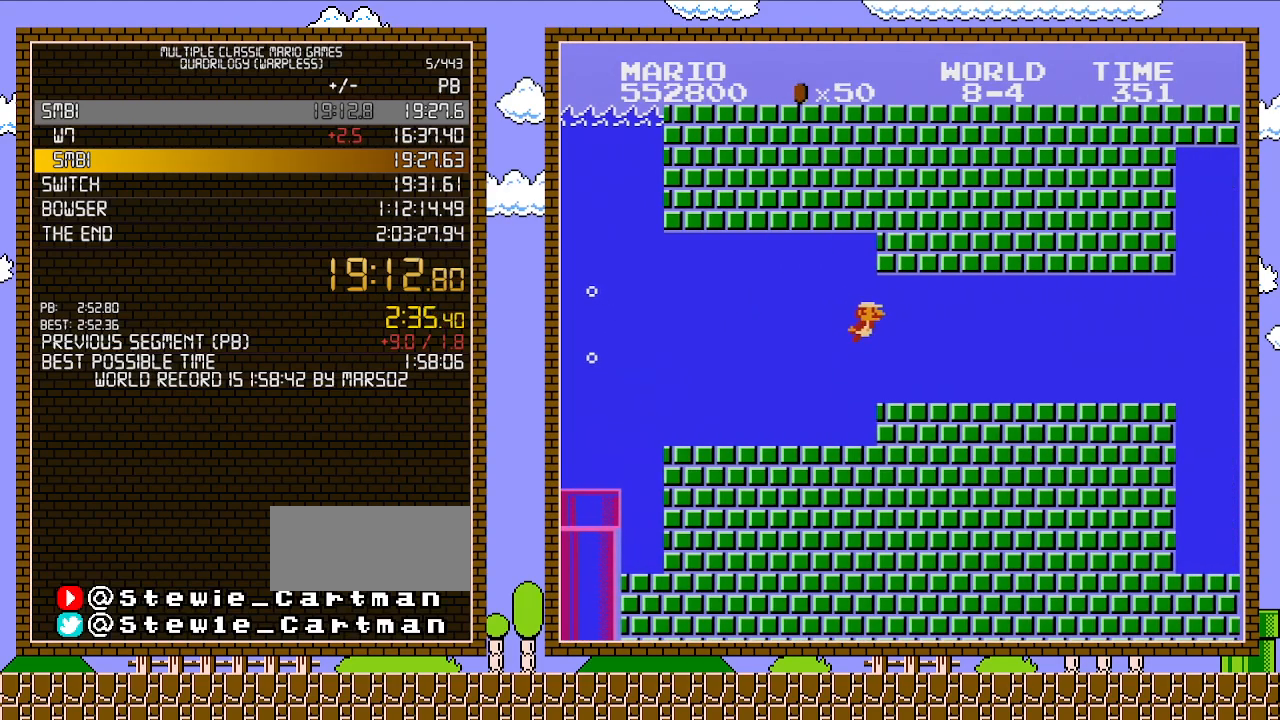
{"buttons": ["DPAD_RIGHT"], "events": [[167, "A", "down"], [250, "A", "up"], [283, "A", "down"], [350, "A", "up"], [417, "A", "down"], [467, "A", "up"]]}
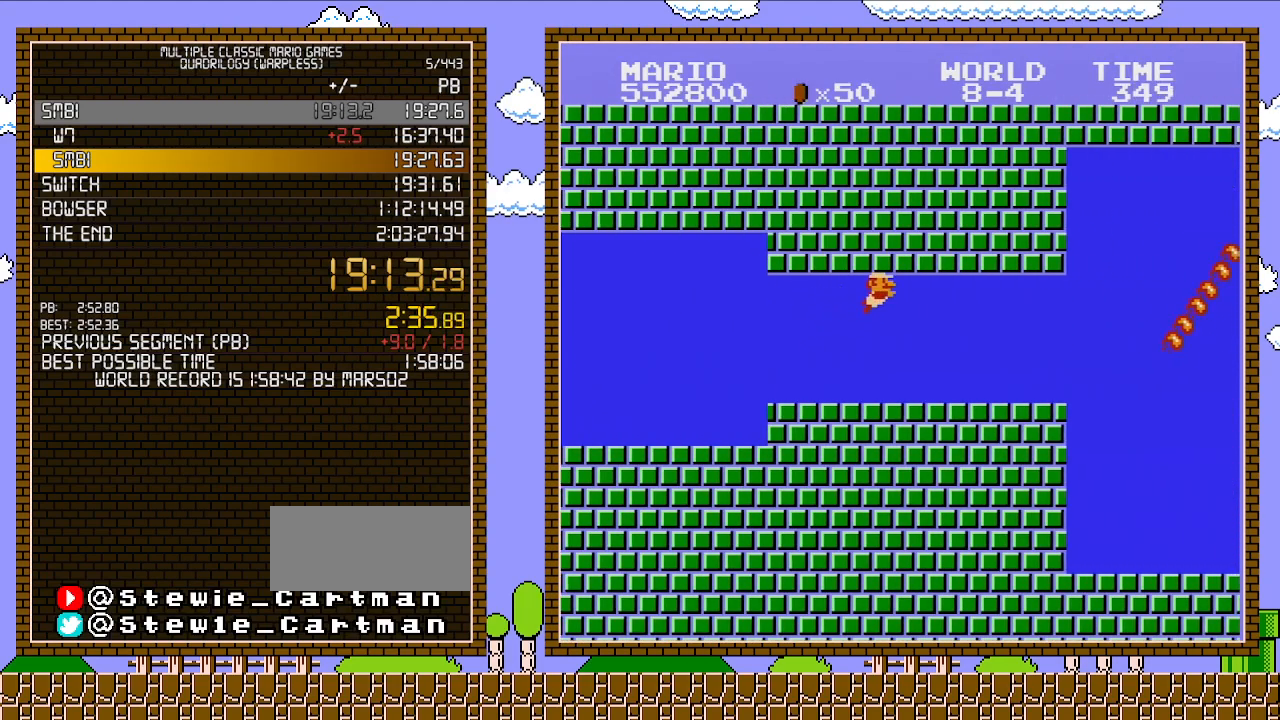
{"buttons": ["DPAD_RIGHT"], "events": [[33, "A", "down"], [100, "A", "up"], [167, "A", "down"], [250, "A", "up"], [317, "A", "down"], [383, "A", "up"], [450, "A", "down"], [500, "A", "up"]]}
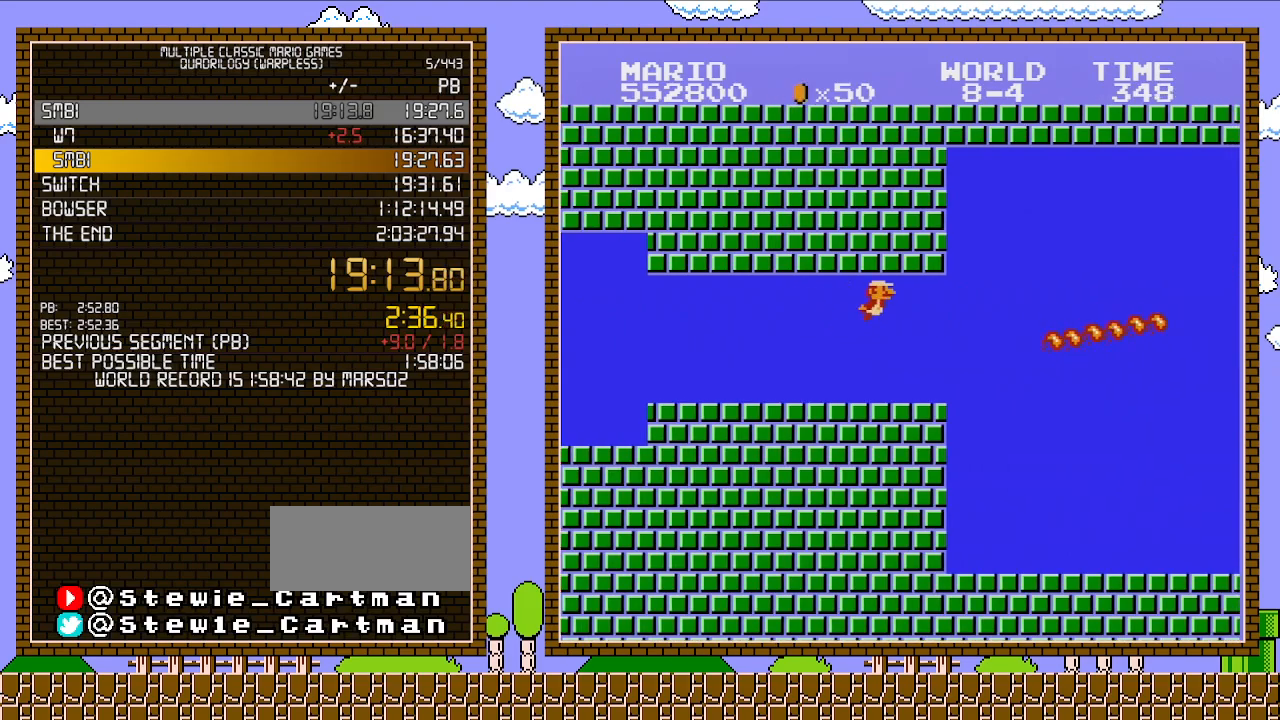
{"buttons": ["A", "DPAD_RIGHT"], "events": [[67, "A", "down"], [133, "A", "up"], [217, "A", "down"], [283, "A", "up"], [350, "A", "down"], [417, "A", "up"], [483, "A", "down"]]}
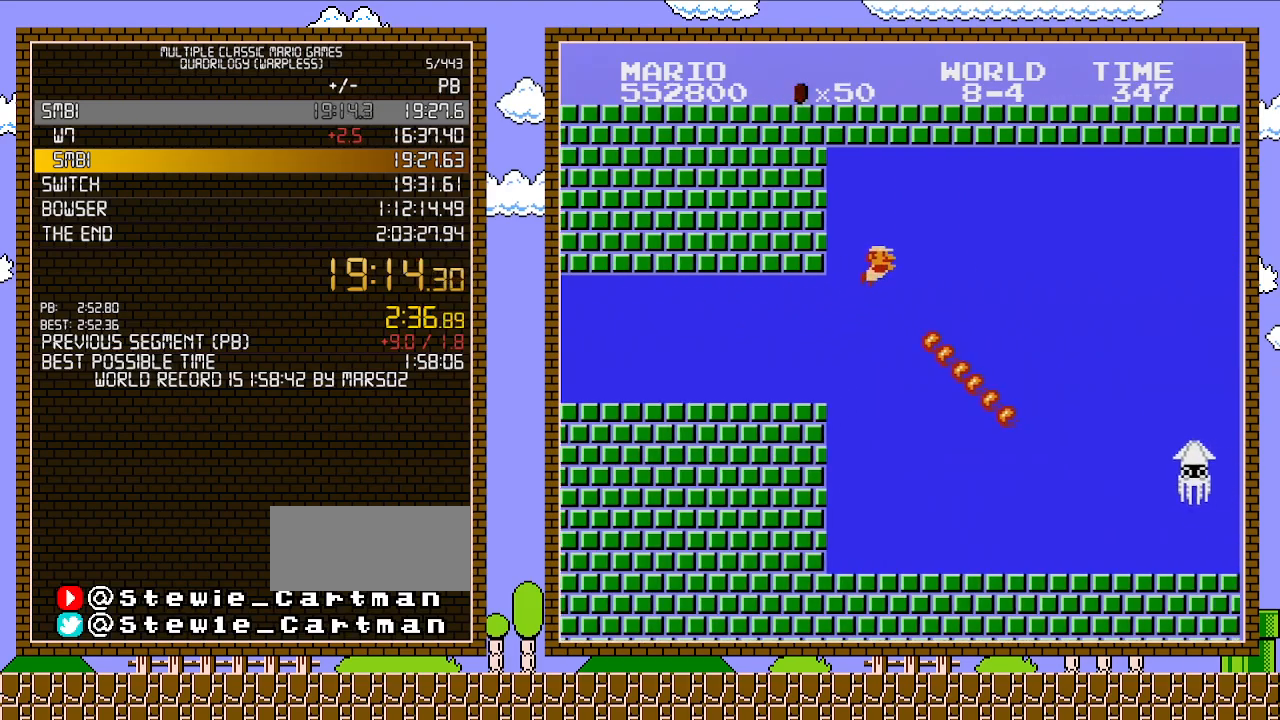
{"buttons": ["A", "DPAD_RIGHT"], "events": [[33, "A", "up"], [100, "A", "down"], [167, "A", "up"], [250, "A", "down"], [317, "A", "up"], [383, "A", "down"], [450, "A", "up"], [500, "A", "down"]]}
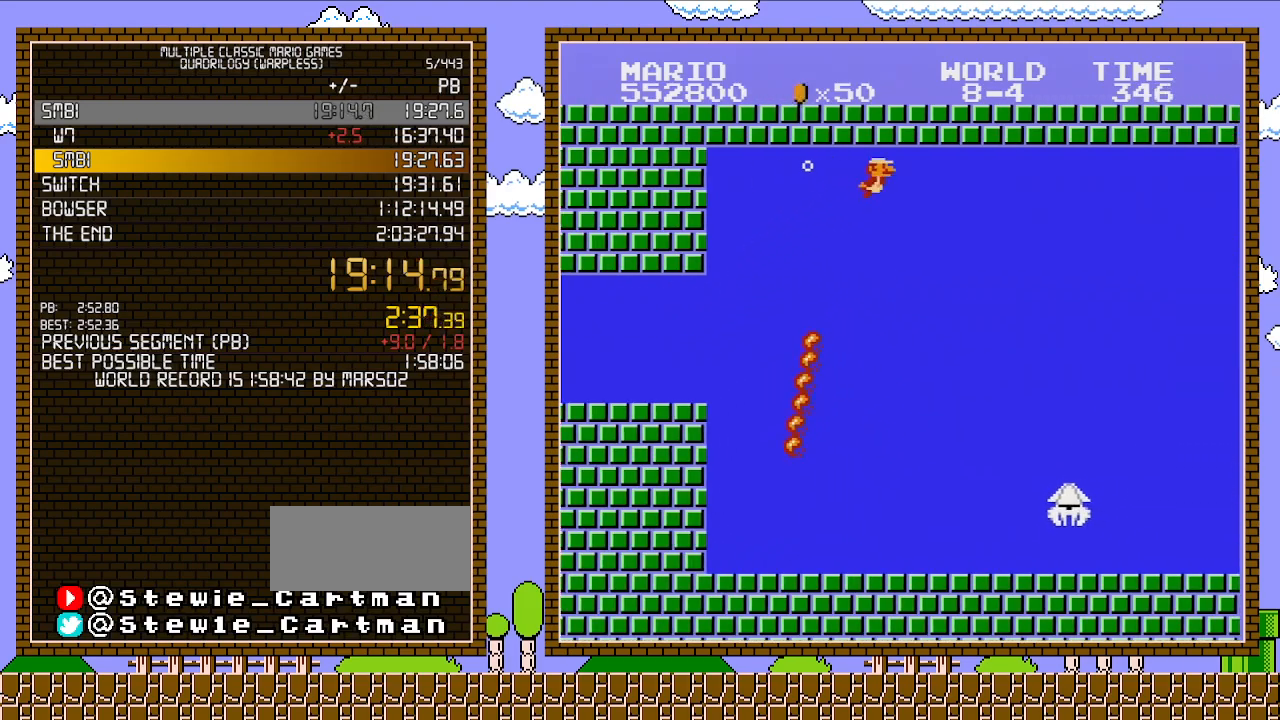
{"buttons": ["A", "DPAD_RIGHT"], "events": [[67, "A", "up"], [133, "A", "down"], [167, "A", "up"], [283, "A", "down"], [317, "A", "up"], [383, "A", "down"], [450, "A", "up"], [500, "A", "down"]]}
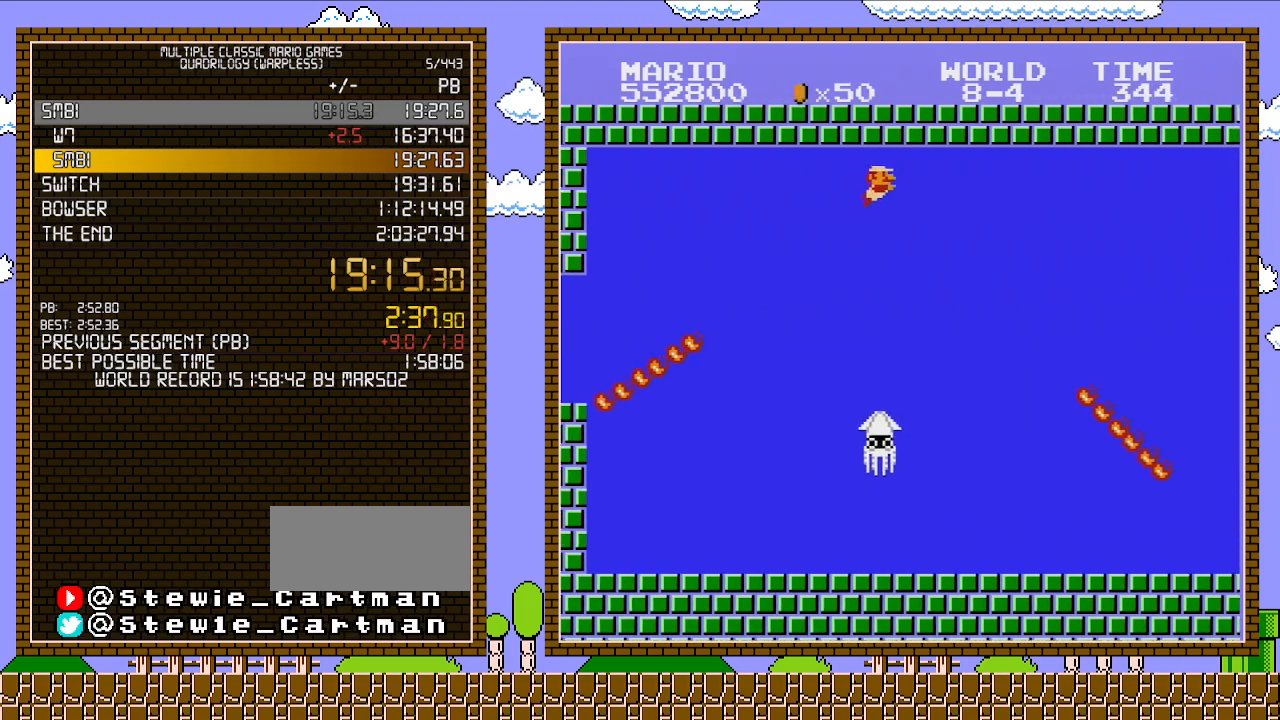
{"buttons": ["A", "DPAD_RIGHT"], "events": [[67, "A", "up"], [133, "A", "down"], [200, "A", "up"], [283, "A", "down"], [350, "A", "up"], [417, "A", "down"], [467, "A", "up"], [500, "A", "down"]]}
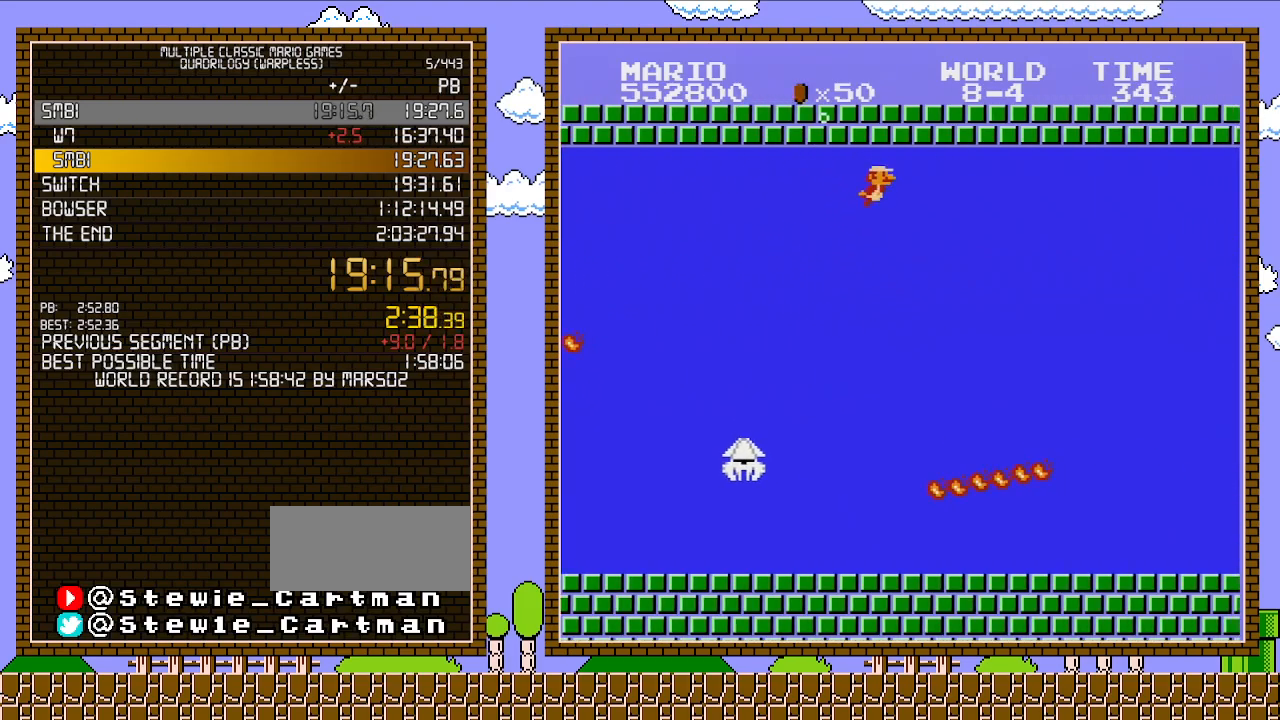
{"buttons": ["DPAD_RIGHT"], "events": [[100, "A", "up"], [133, "A", "down"], [250, "A", "up"], [317, "A", "down"], [383, "A", "up"], [450, "A", "down"], [500, "A", "up"]]}
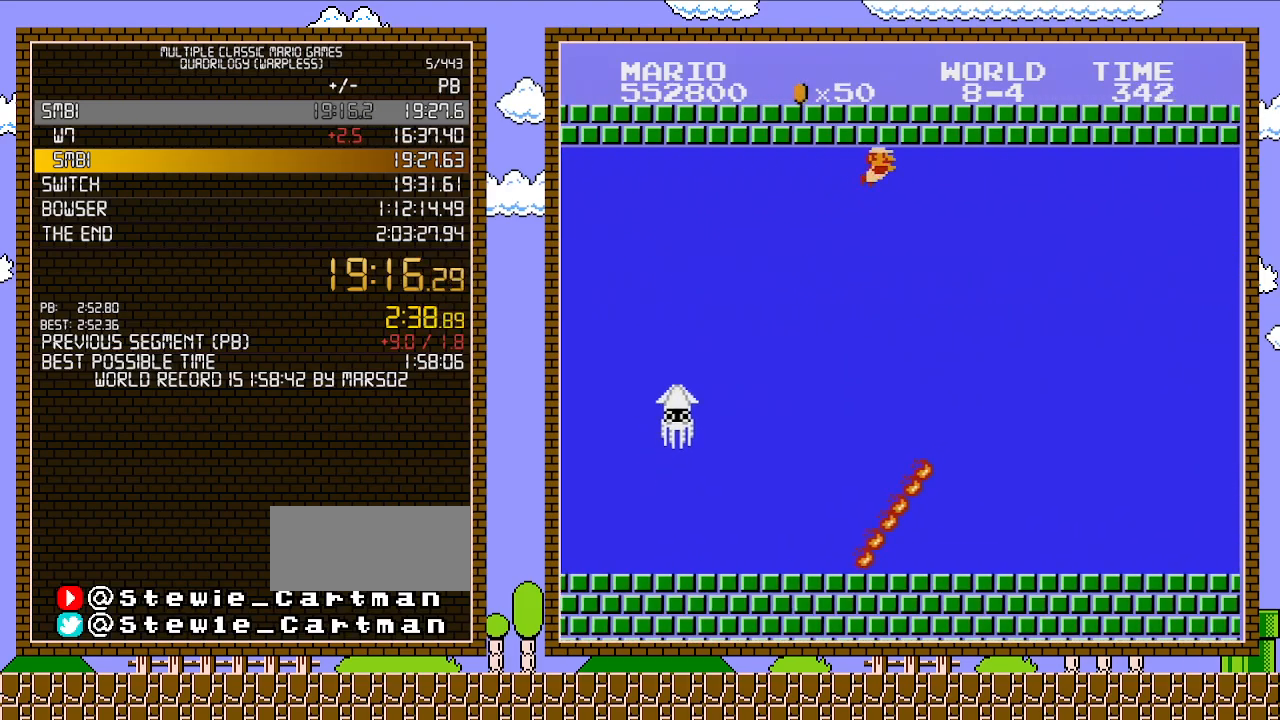
{"buttons": ["A", "DPAD_RIGHT"], "events": [[67, "A", "down"], [133, "A", "up"], [200, "A", "down"], [317, "A", "up"], [350, "A", "down"], [450, "A", "up"], [500, "A", "down"]]}
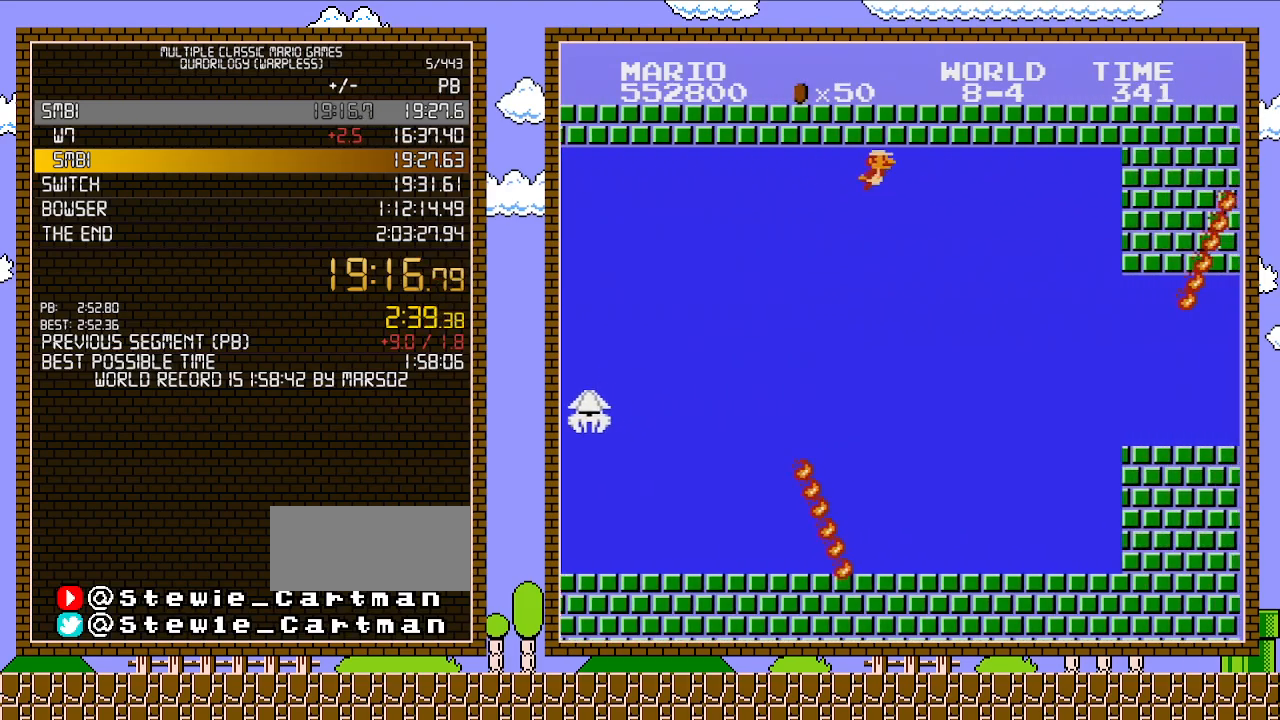
{"buttons": ["DPAD_RIGHT"], "events": [[67, "A", "up"], [133, "A", "down"], [200, "A", "up"], [283, "A", "down"], [350, "A", "up"], [417, "A", "down"], [500, "A", "up"]]}
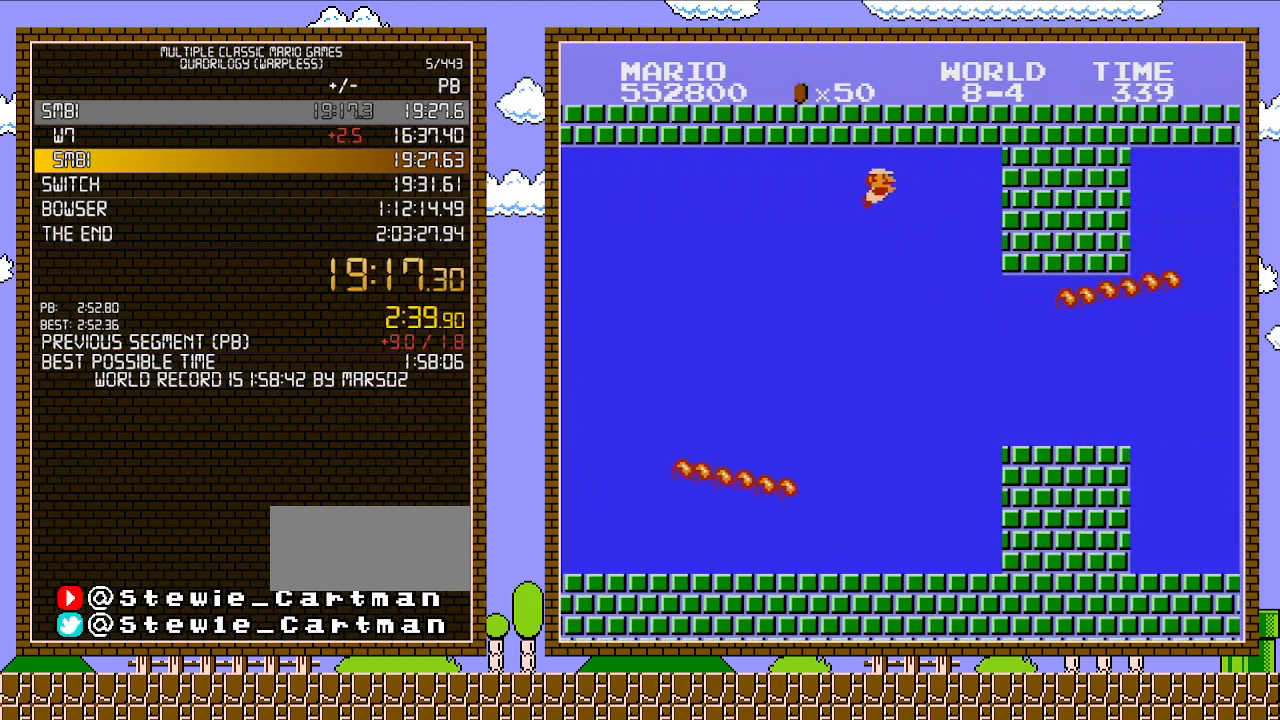
{"buttons": ["DPAD_RIGHT"], "events": [[33, "A", "down"], [133, "A", "up"], [200, "A", "down"], [317, "A", "up"]]}
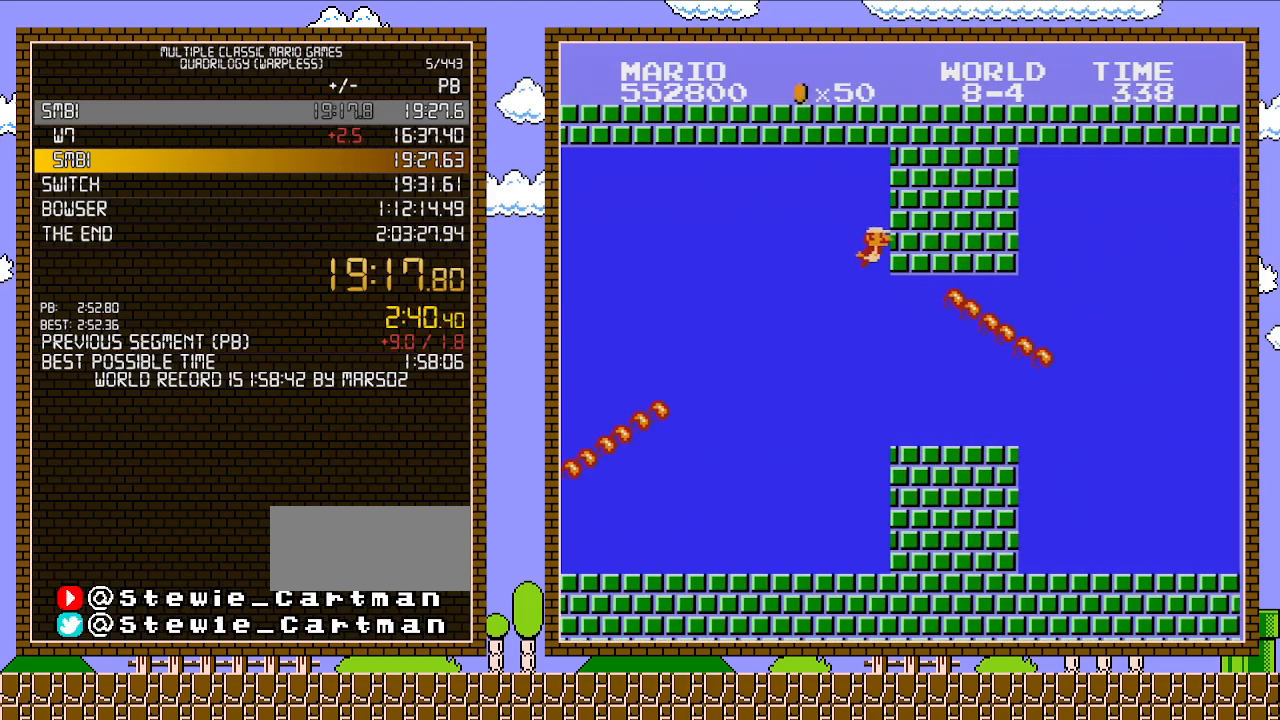
{"buttons": ["DPAD_RIGHT"], "events": []}
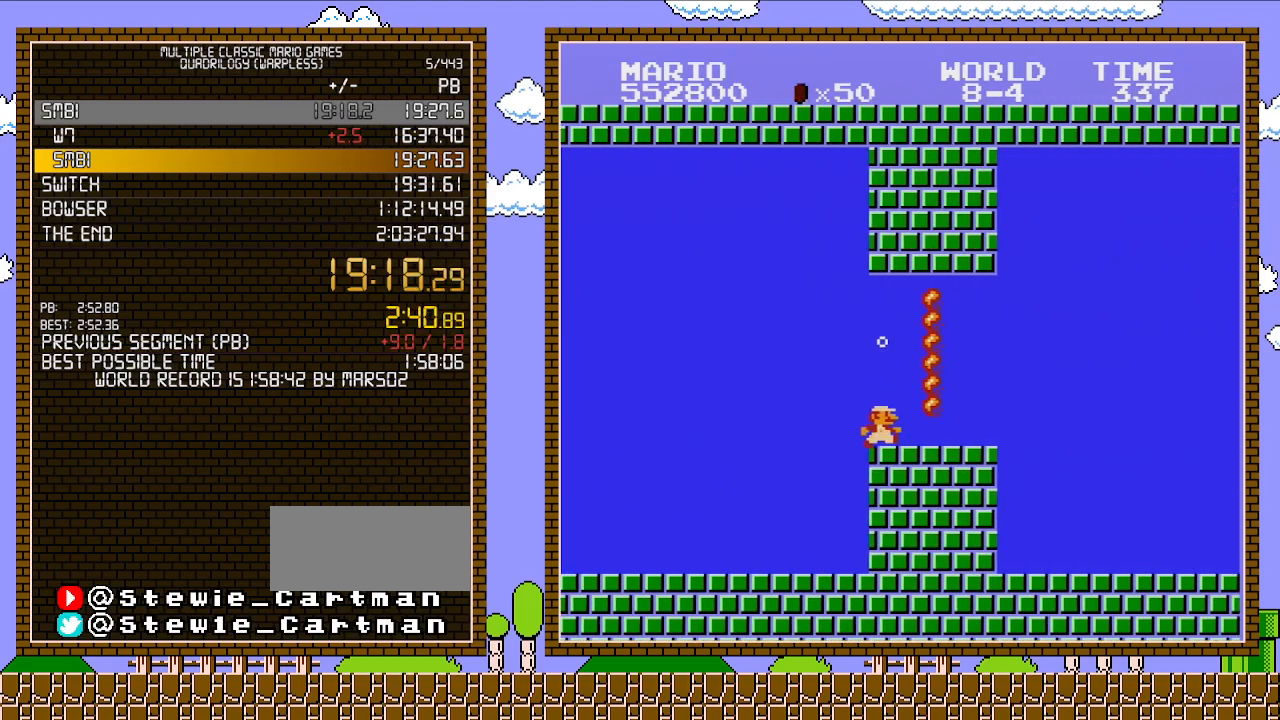
{"buttons": ["DPAD_RIGHT"], "events": []}
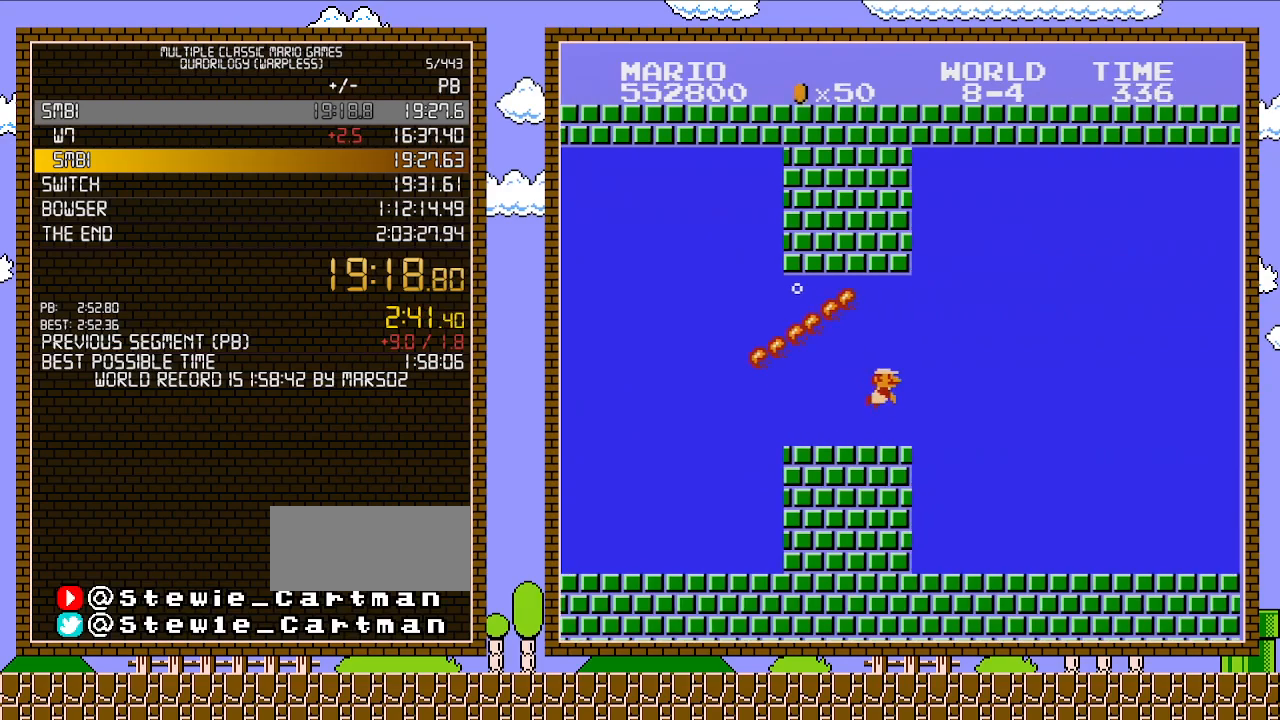
{"buttons": ["DPAD_RIGHT"], "events": [[83, "A", "down"], [183, "A", "up"], [233, "A", "down"], [333, "A", "up"]]}
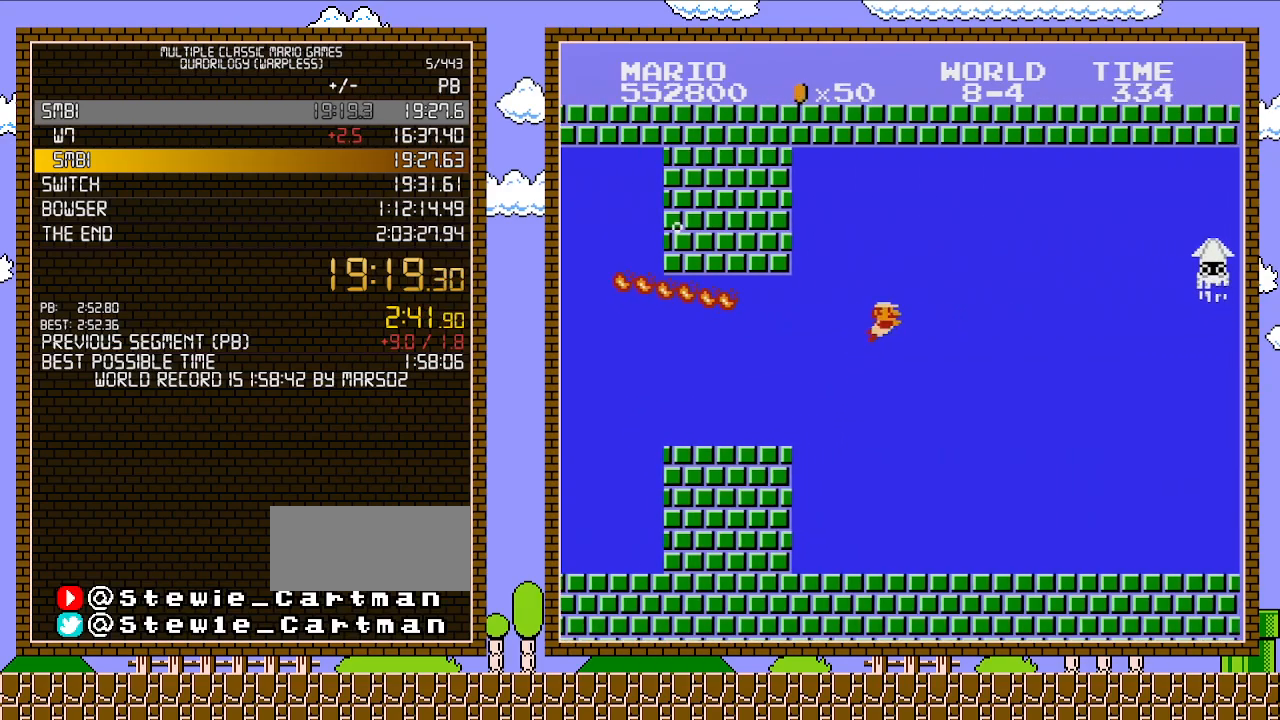
{"buttons": ["DPAD_RIGHT"], "events": []}
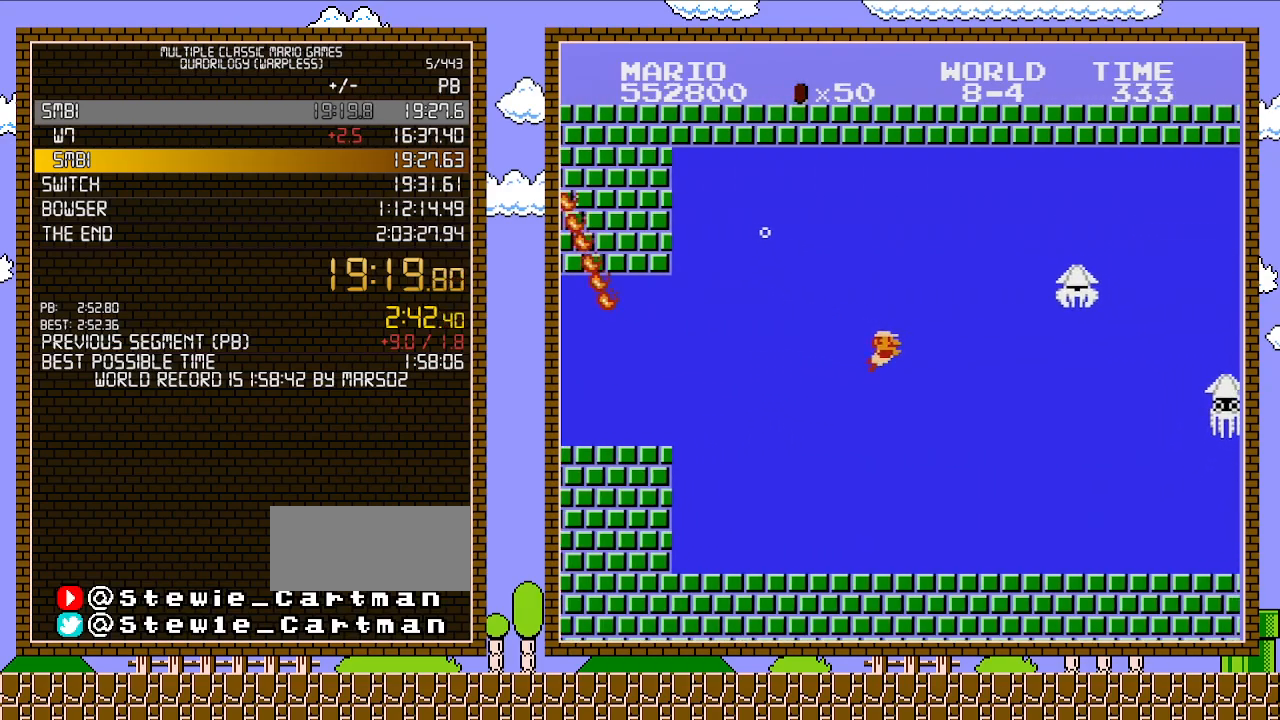
{"buttons": ["DPAD_RIGHT"], "events": []}
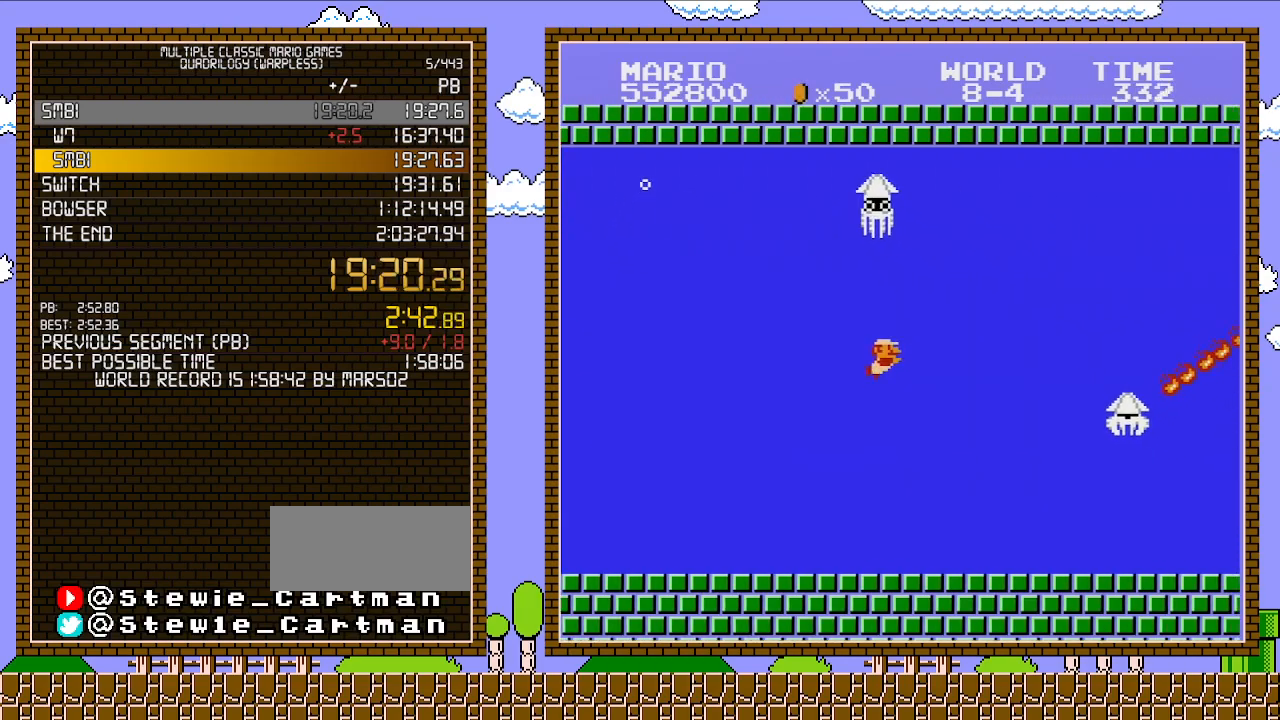
{"buttons": ["DPAD_RIGHT"], "events": [[17, "A", "down"], [150, "A", "up"], [217, "A", "down"], [300, "A", "up"], [367, "A", "down"], [433, "A", "up"]]}
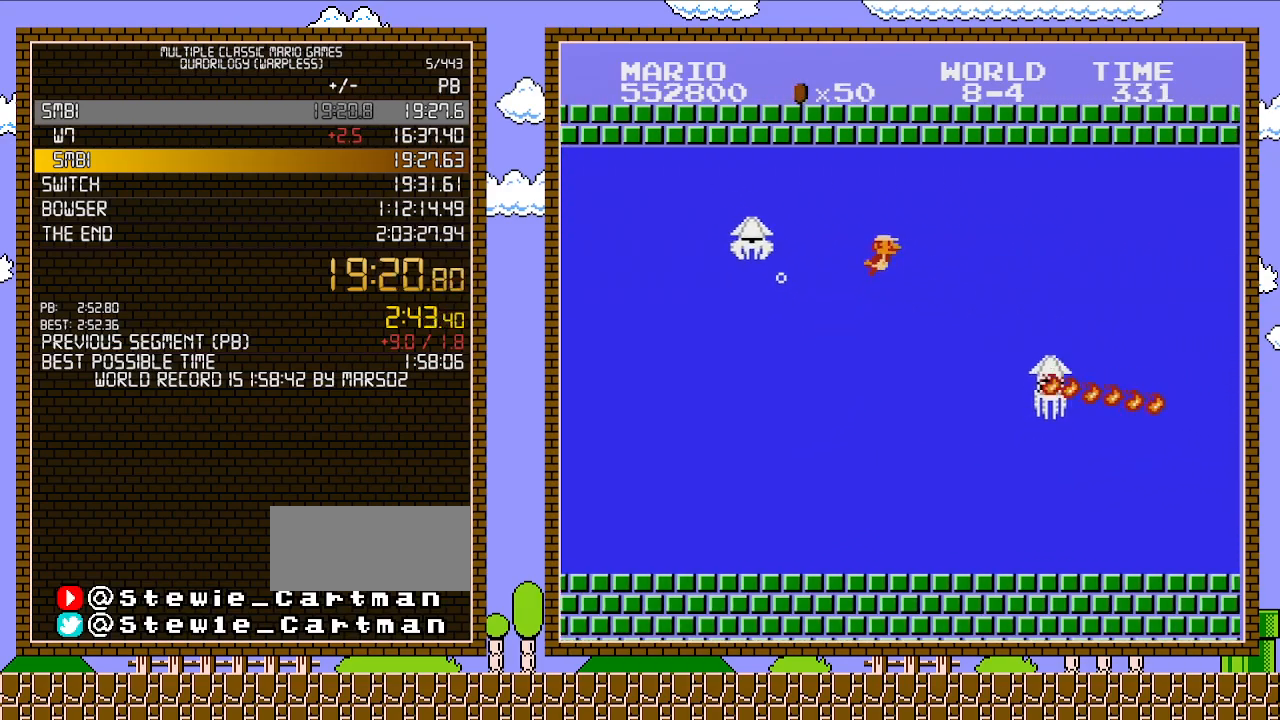
{"buttons": ["DPAD_RIGHT"], "events": [[17, "A", "down"], [117, "A", "up"], [217, "A", "down"], [267, "A", "up"], [367, "A", "down"], [467, "A", "up"]]}